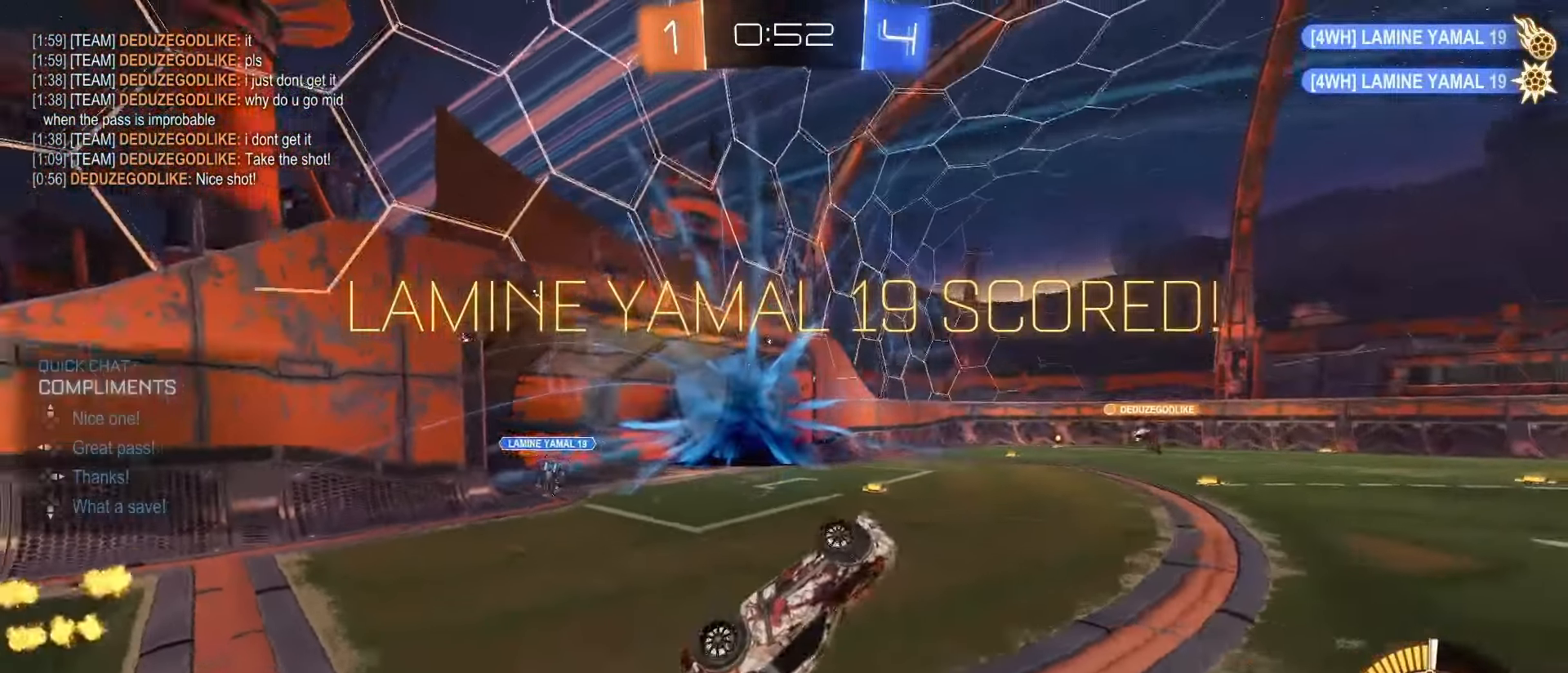
Gameplay with a controller (PlayStation layout); each line is a JSON object with the inputs held at the frame after it. "events" lists button and stick changes between this image and that frame as [ms after this image, input, new state], when the widget could be followed in between. Not read: L3 R3 SELECT.
{"buttons": ["R2"], "left_stick": "right", "right_stick": "center", "events": [[33, "DPAD_LEFT", "up"], [100, "L1", "up"], [317, "left_stick", "right"], [383, "R2", "down"]]}
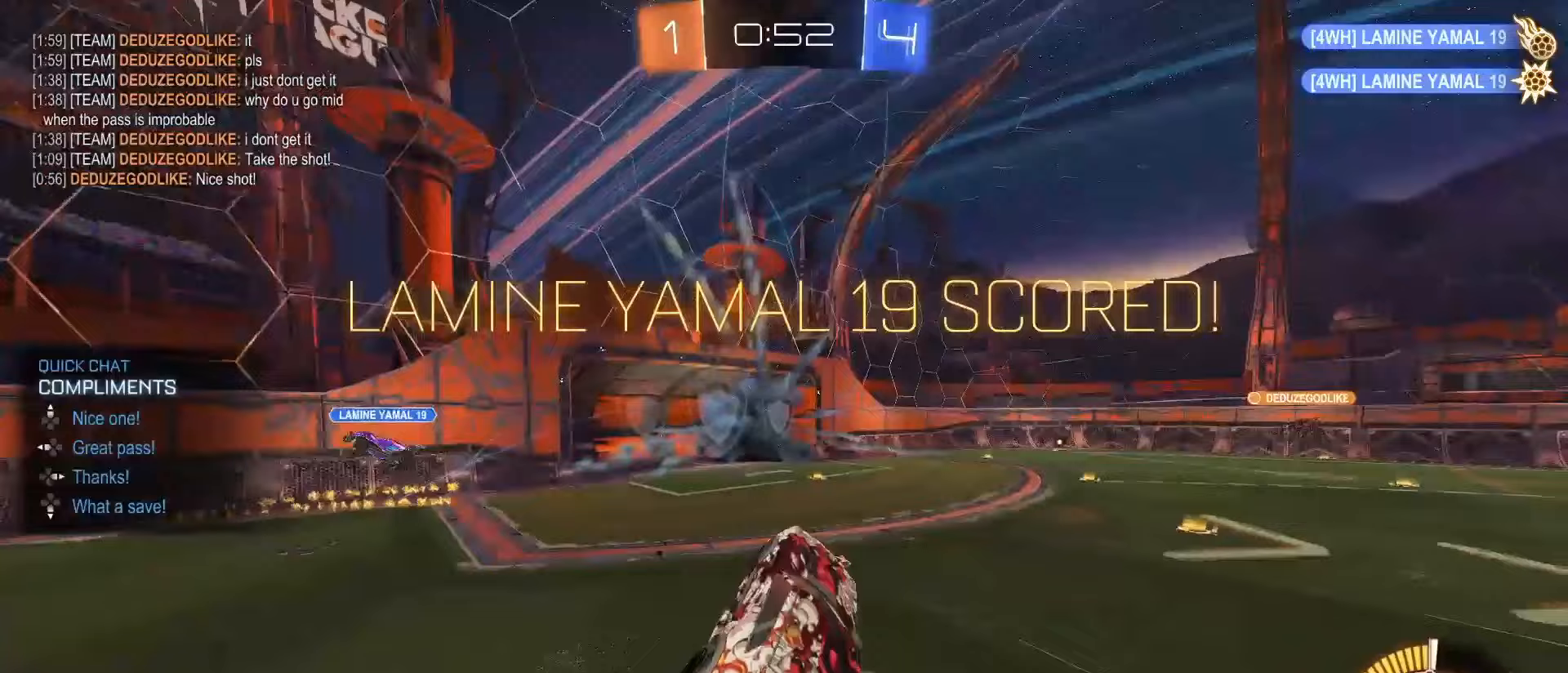
{"buttons": ["R2"], "left_stick": "right", "right_stick": "center", "events": []}
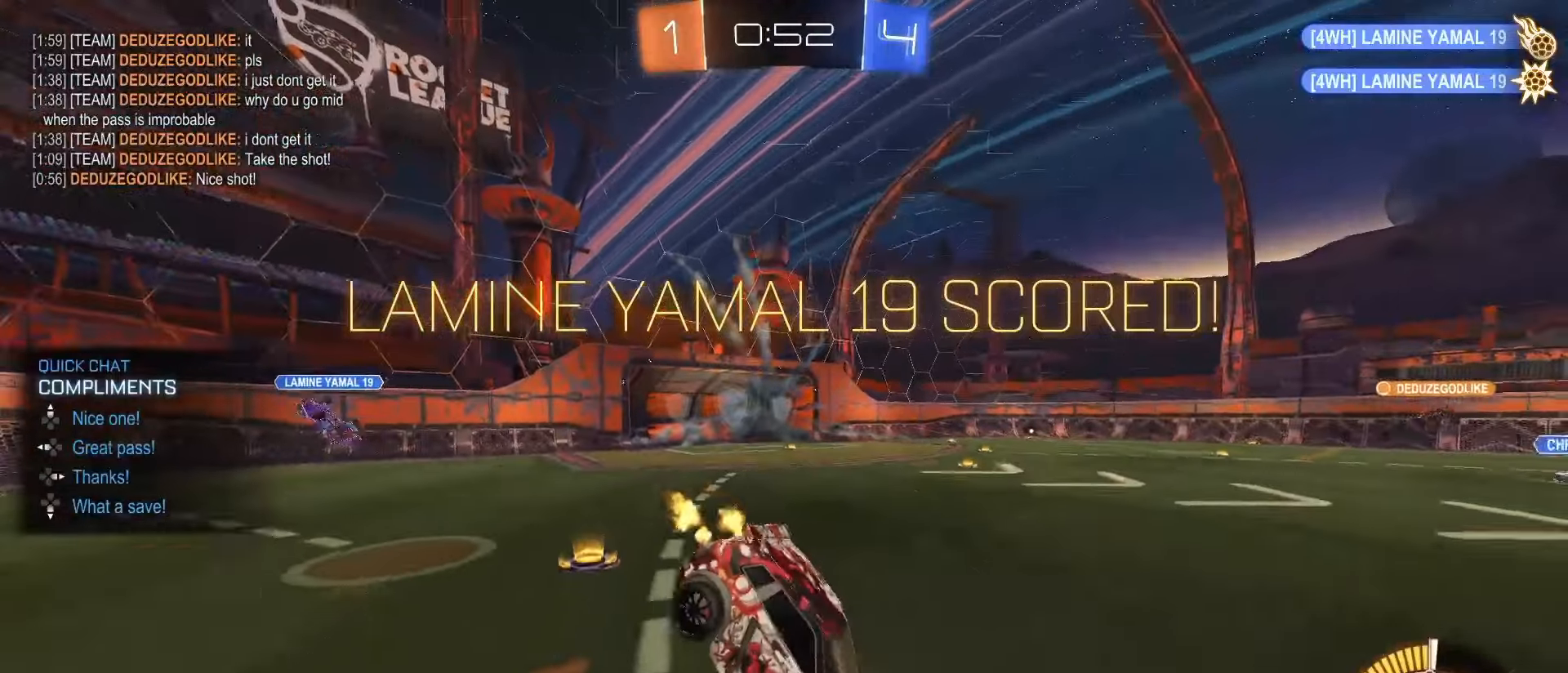
{"buttons": ["CROSS", "SQUARE", "R2"], "left_stick": "up-left", "right_stick": "center", "events": [[33, "L1", "down"], [133, "SQUARE", "down"], [217, "left_stick", "center"], [267, "L1", "up"], [467, "CROSS", "down"], [467, "left_stick", "up-left"]]}
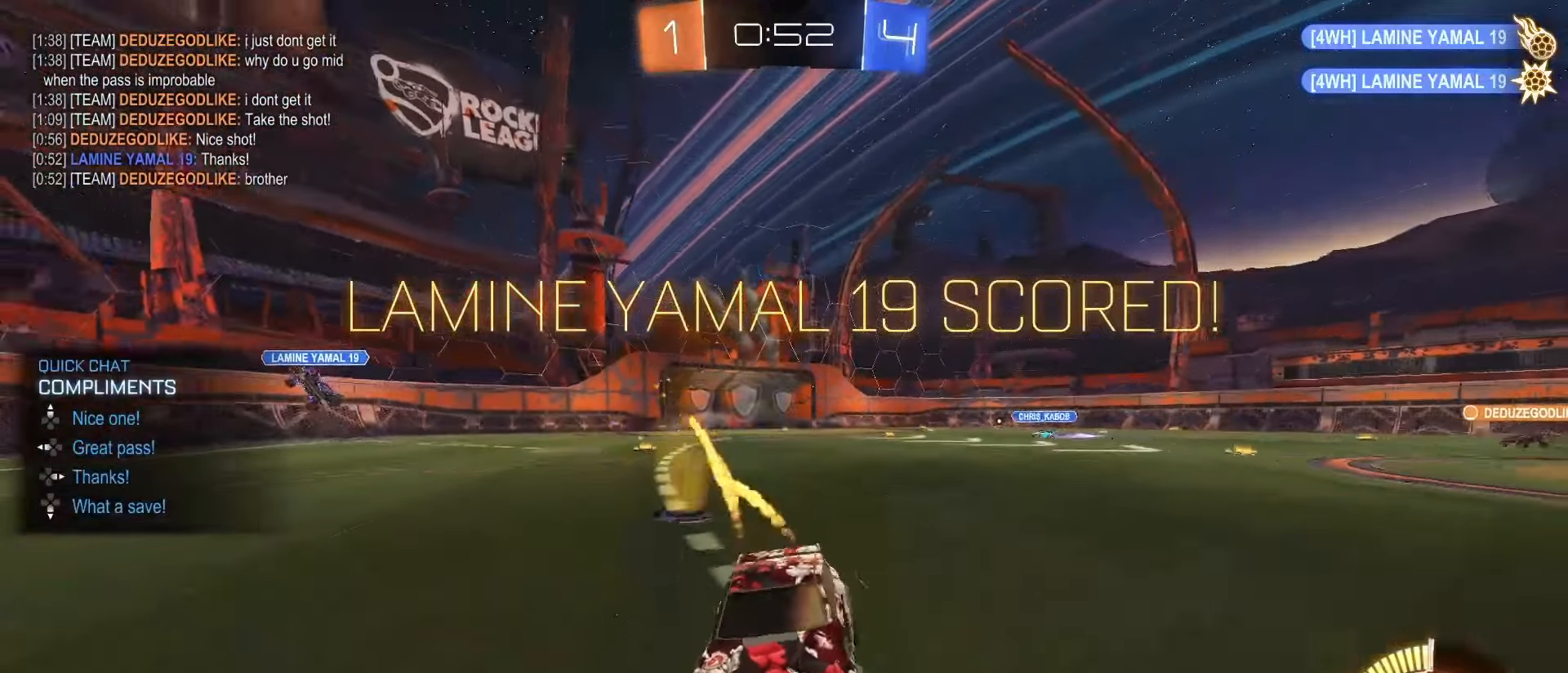
{"buttons": ["R2"], "left_stick": "down", "right_stick": "center", "events": [[17, "SQUARE", "up"], [33, "CROSS", "up"], [83, "CROSS", "down"], [100, "SQUARE", "down"], [217, "left_stick", "down"], [267, "CROSS", "up"], [350, "SQUARE", "up"]]}